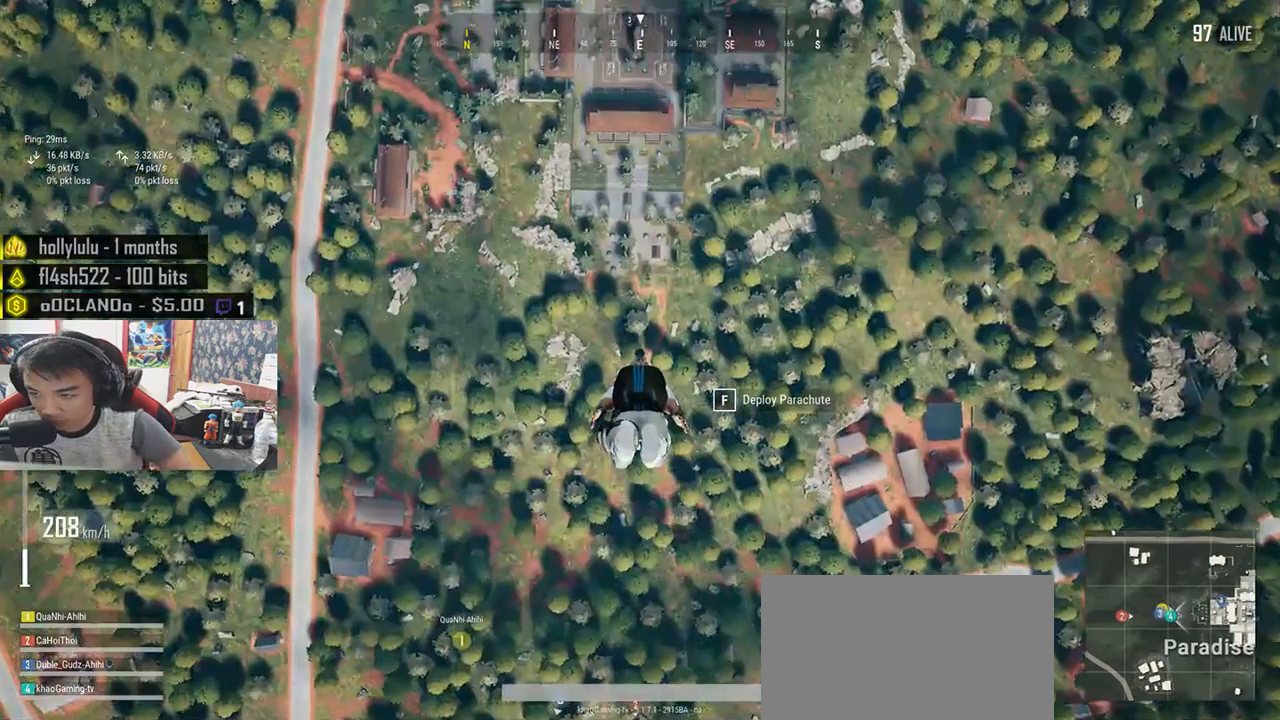
Gameplay with keyboard and mouse; each line is a JSON object with the keys and mouse buttons held at the frame after it. "events" lists presses ("down") and releases ("up") of "a", "c", "ctrl", "d", "e", "f", "q", "r", "s", "shift", "space", "tab", "v", "w", "x", "z", "mouse_left", "mouse_wheel", "mouse_right", "mouse_mb4" and "mouse_mb5" between this image and that frame as [ms after this image, input, new state], when the widget could be followed in between. "mouse_left", "mouse_wheel", "mouse_right", "mouse_mb4", "mouse_mb5" = the "left", "wheel", "right", "mb4", "mb5" buttons of the "mouse" list. No other keys are recorded. "wheel" means that the mouse wheel is clicked or scrolled. Mouse movement is not recorded.
{"keys": ["shift", "w"], "mouse": [], "events": []}
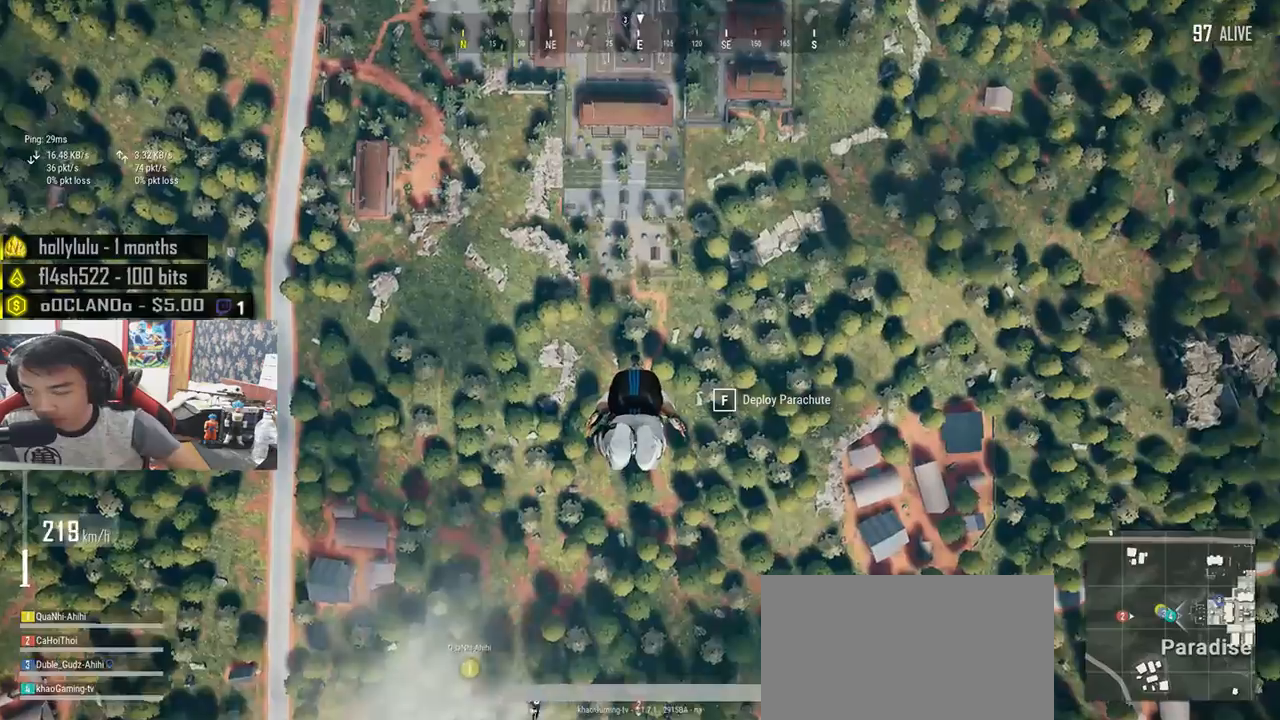
{"keys": ["shift", "w"], "mouse": [], "events": []}
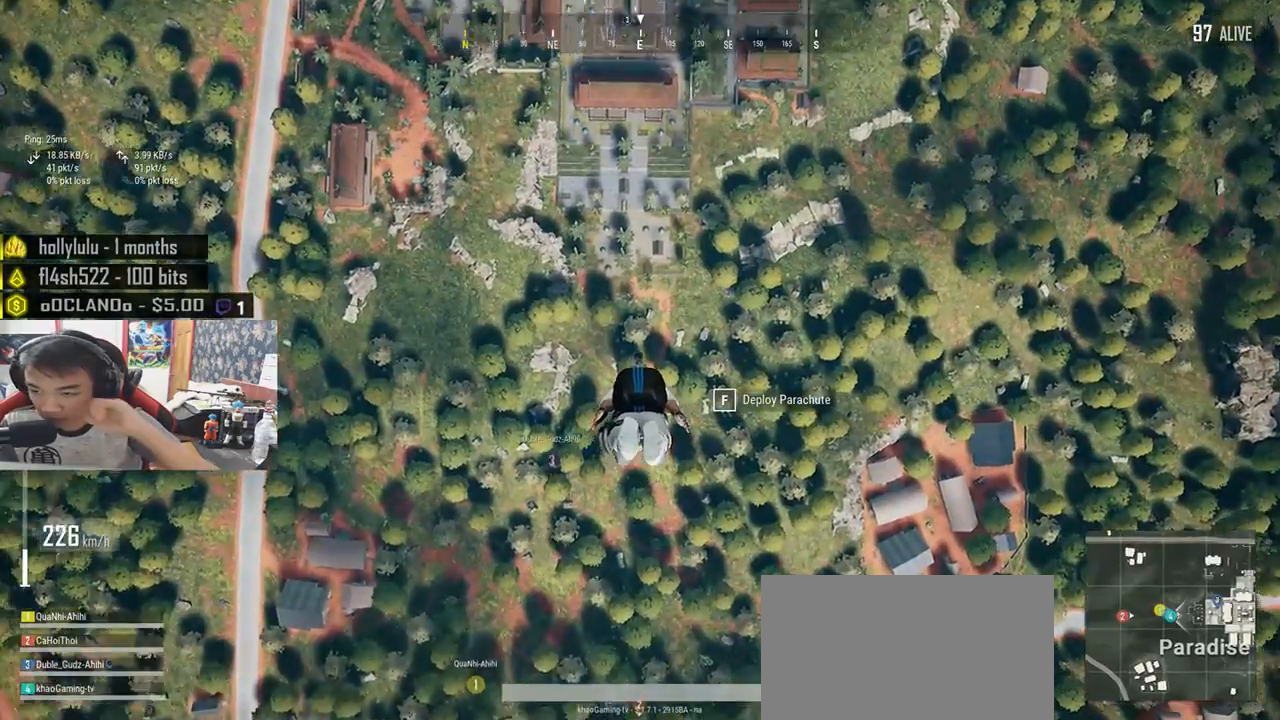
{"keys": ["shift", "w"], "mouse": []}
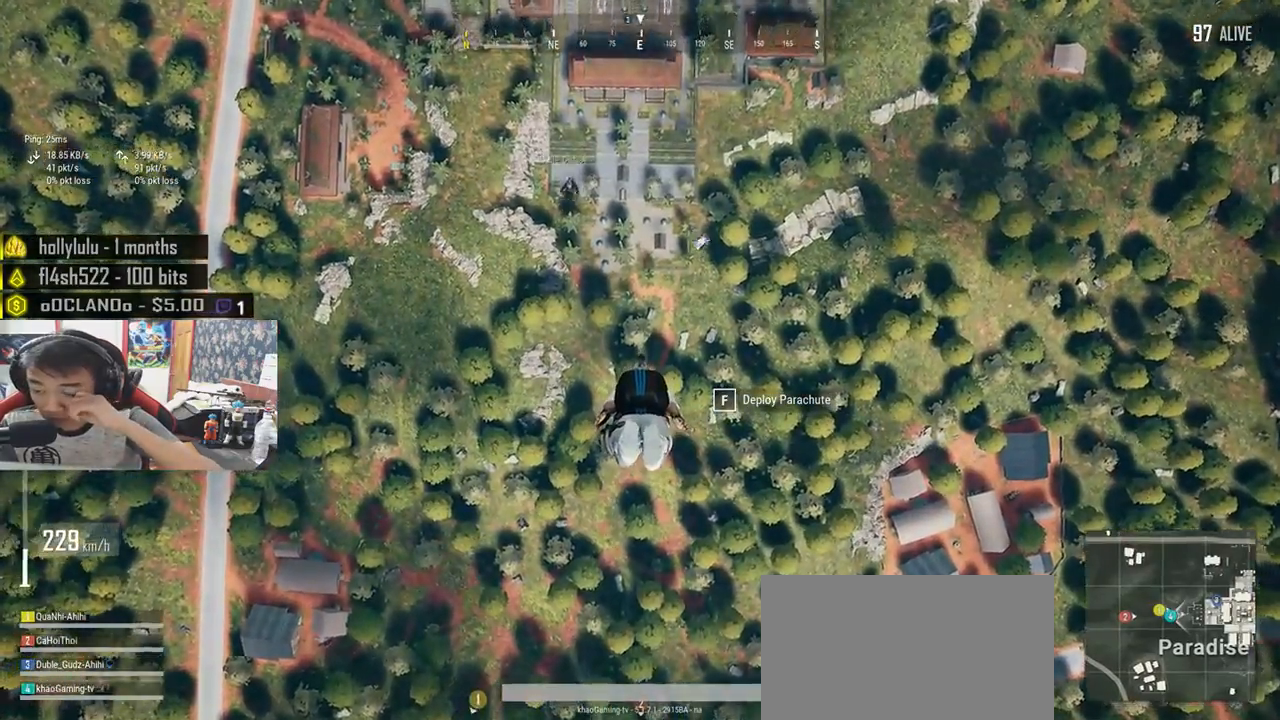
{"keys": ["shift", "w"], "mouse": [], "events": []}
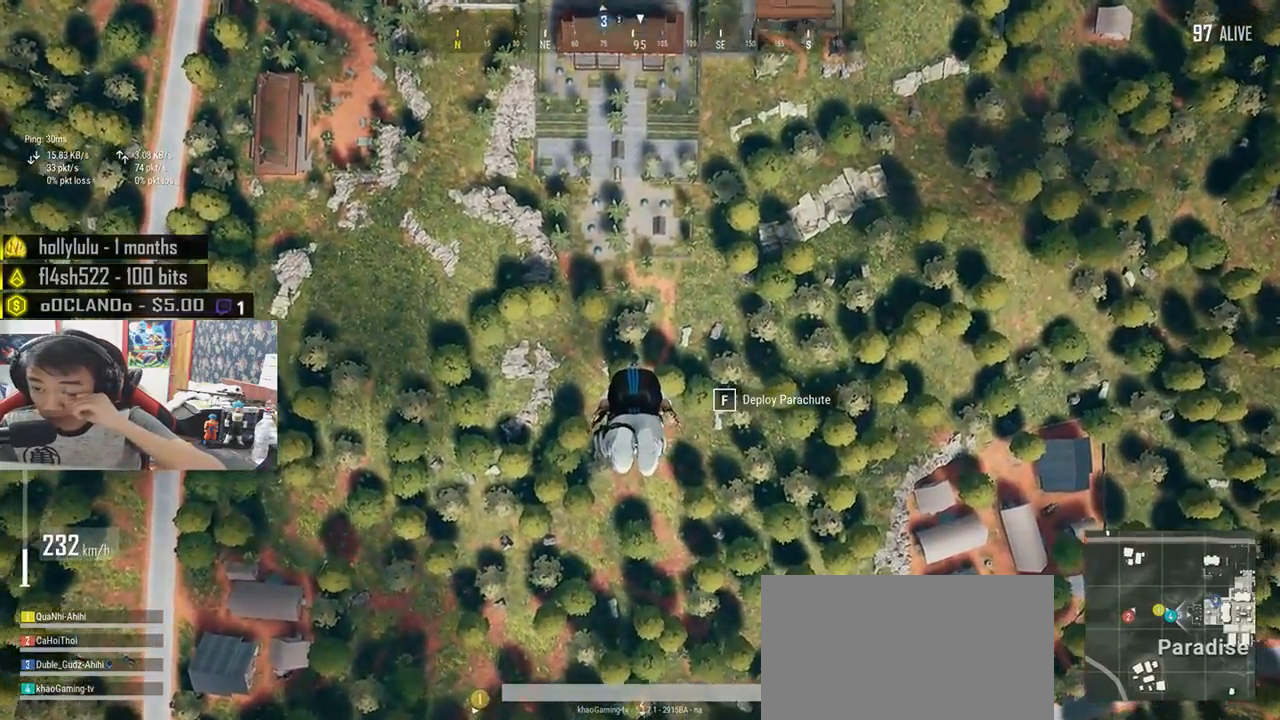
{"keys": ["shift", "w"], "mouse": [], "events": []}
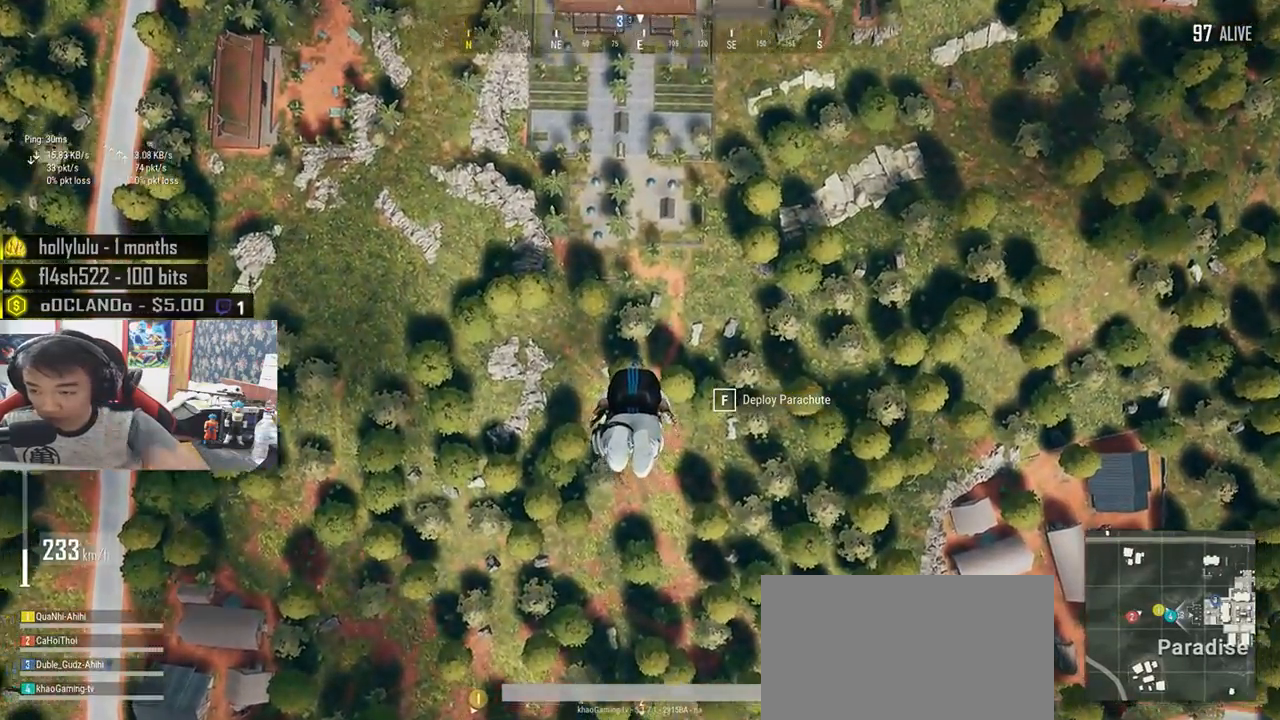
{"keys": ["shift", "w"], "mouse": [], "events": [[416, "mouse_left", "down"], [483, "mouse_left", "up"]]}
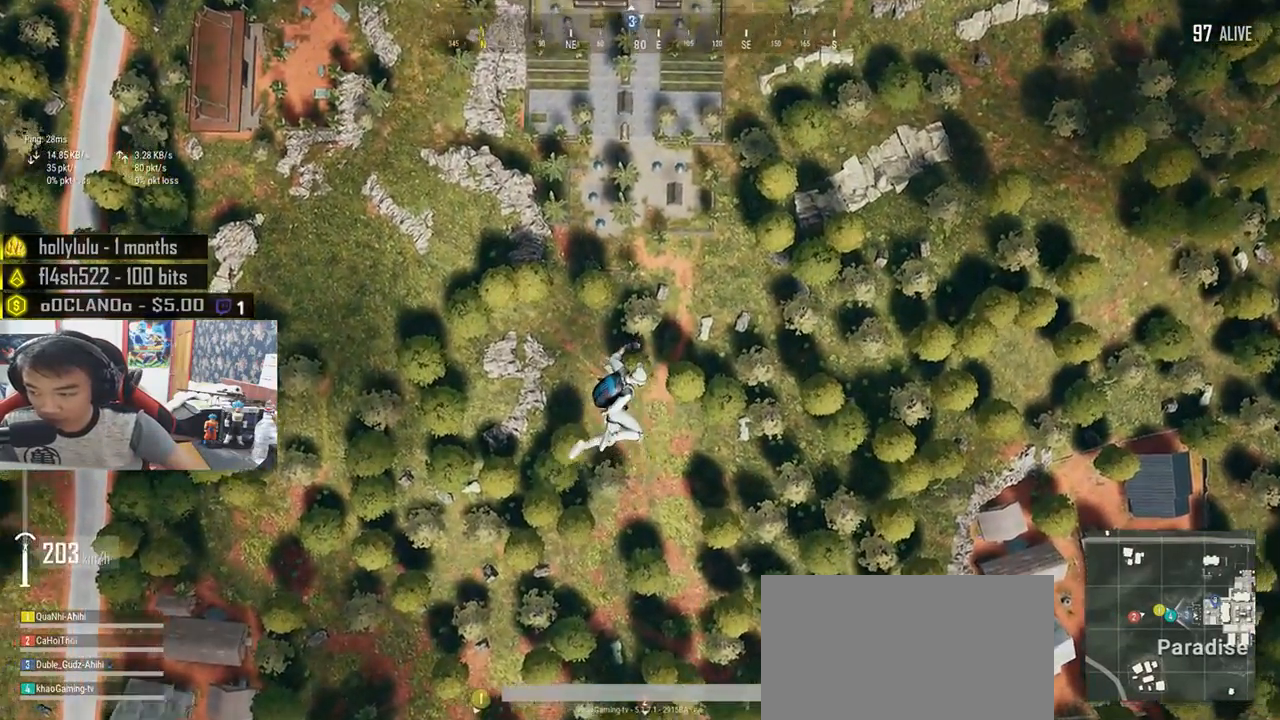
{"keys": ["shift", "w"], "mouse": [], "events": []}
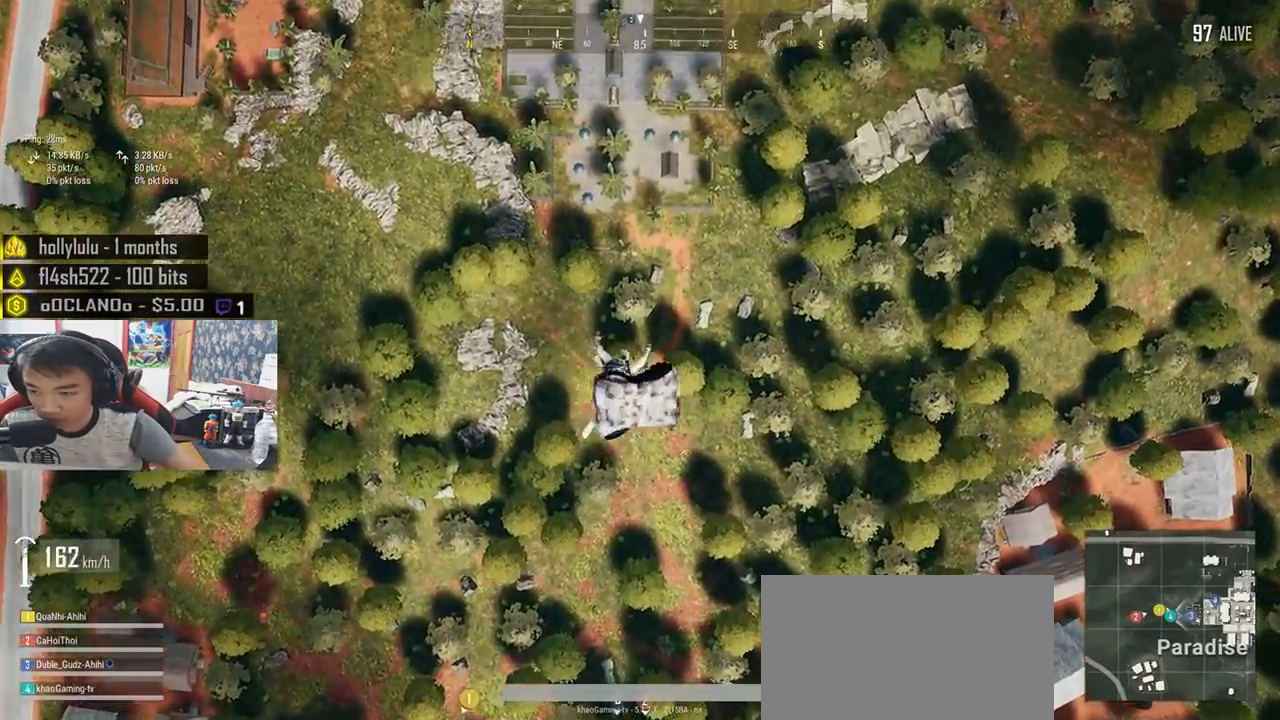
{"keys": ["shift", "w"], "mouse": [], "events": []}
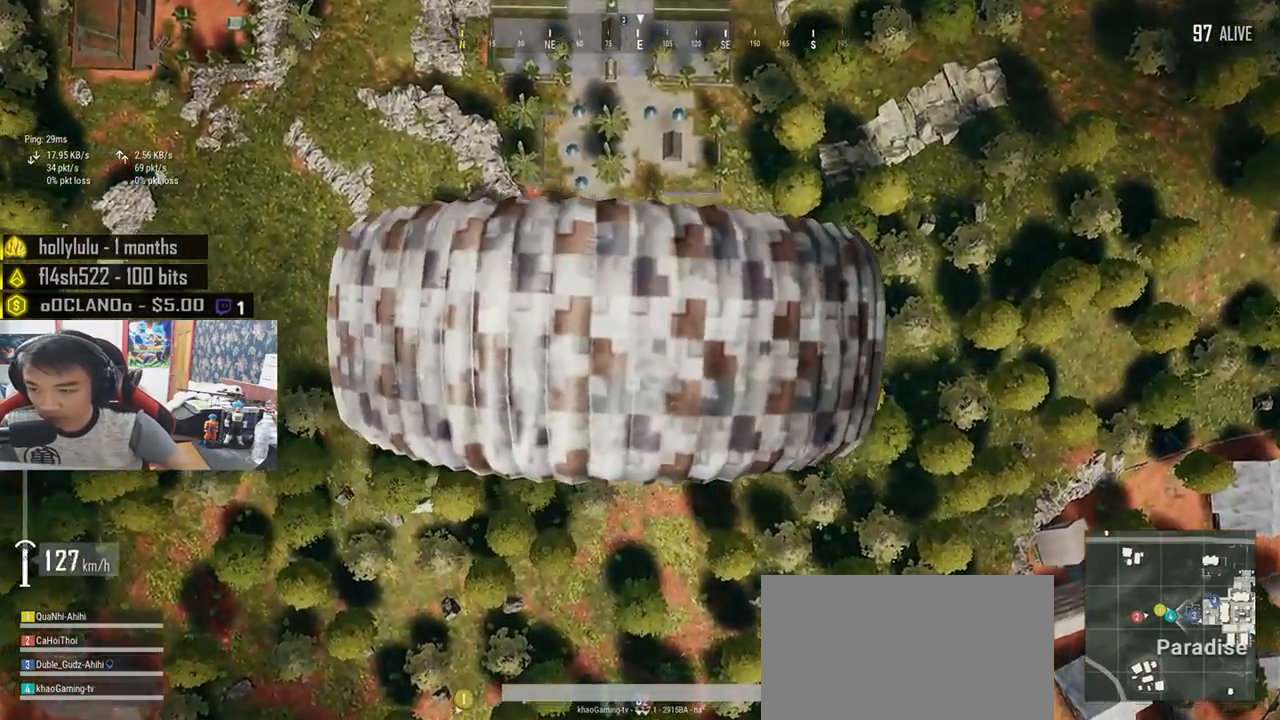
{"keys": ["shift", "w"], "mouse": [], "events": []}
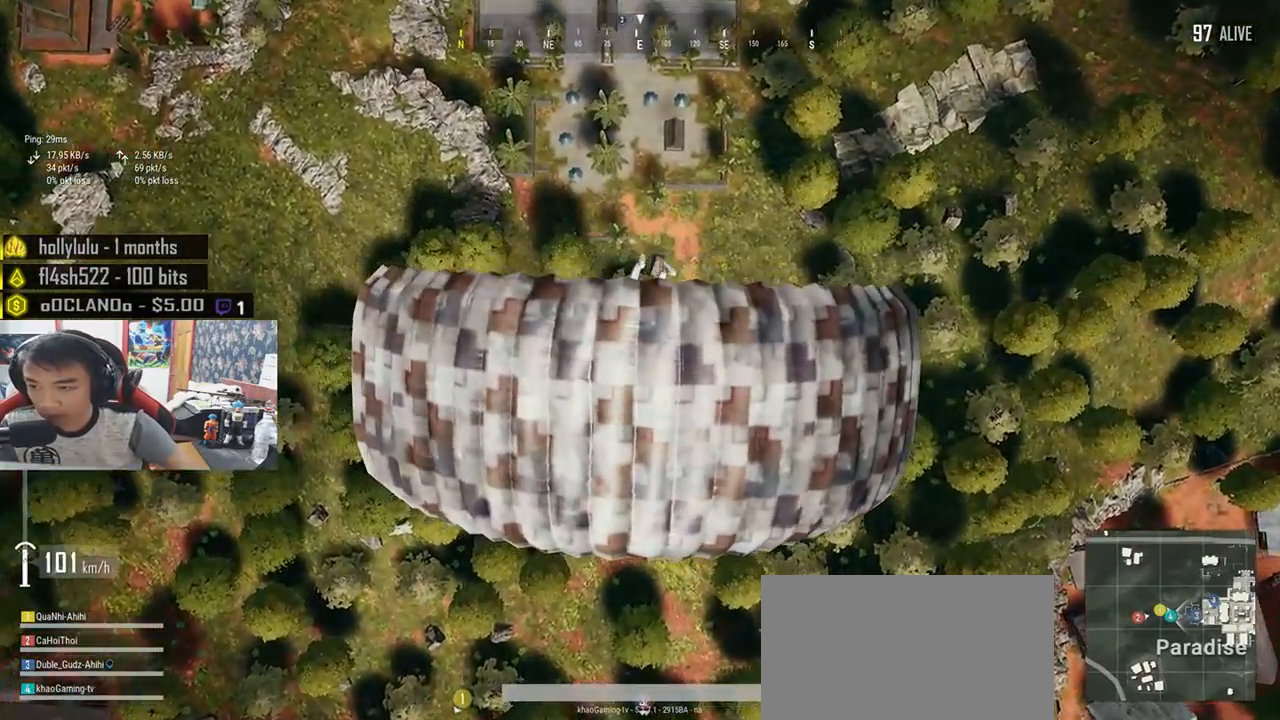
{"keys": ["shift", "w"], "mouse": [], "events": []}
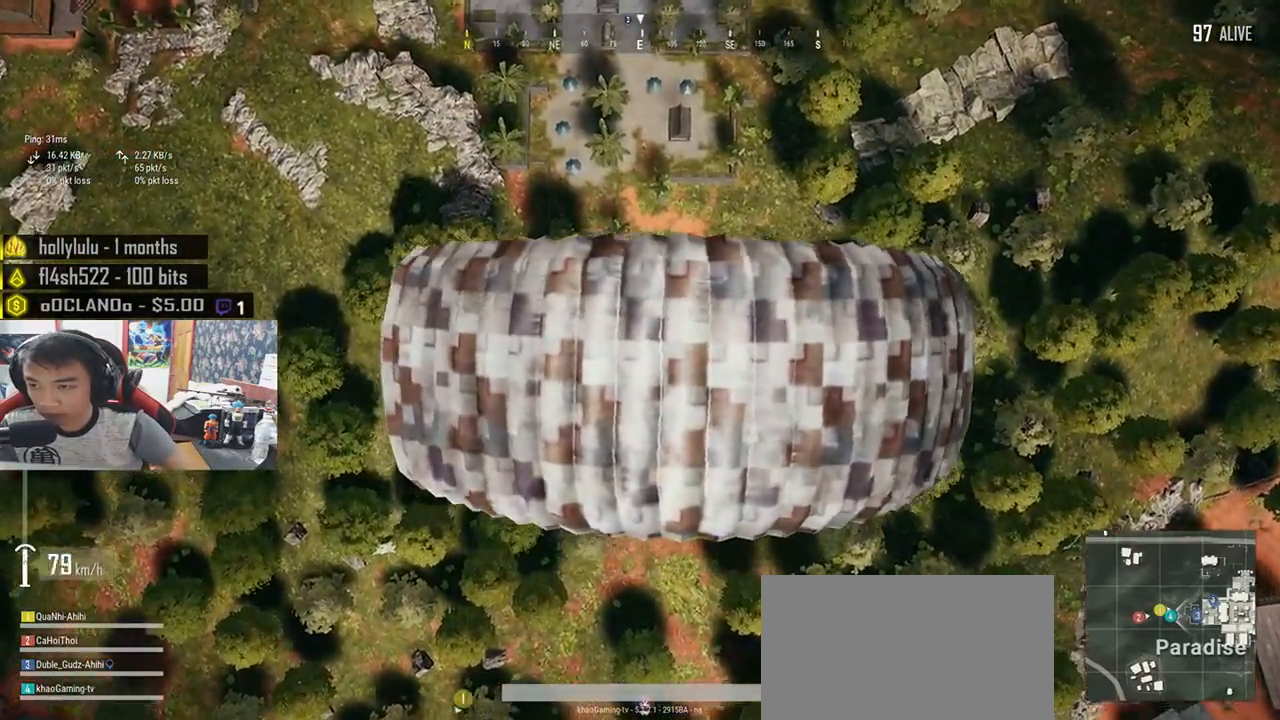
{"keys": ["shift", "w"], "mouse": [], "events": []}
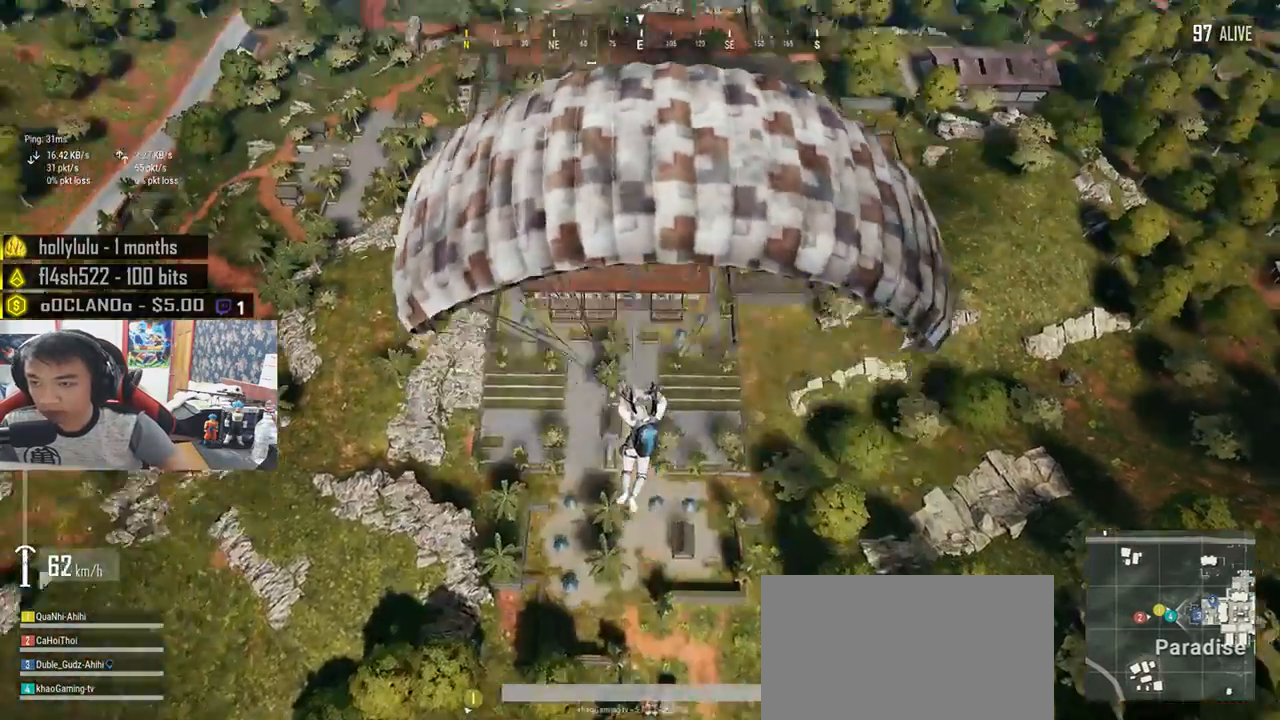
{"keys": ["shift", "w"], "mouse": [], "events": []}
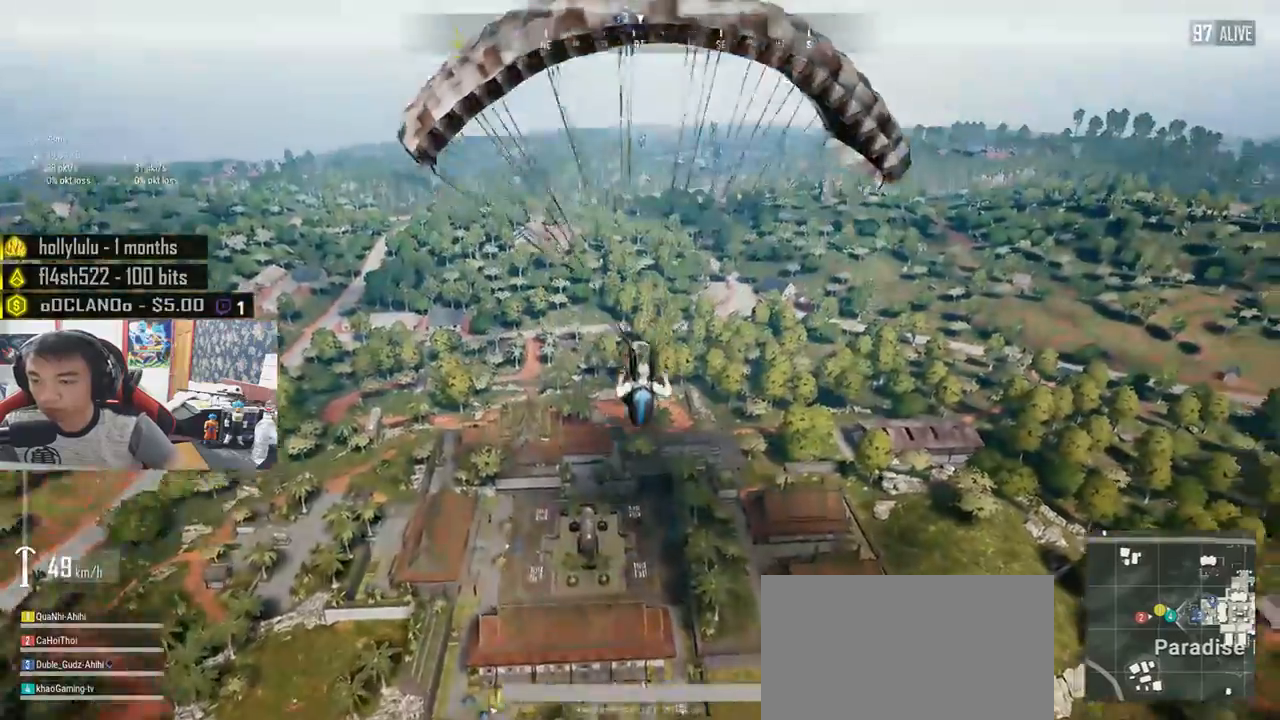
{"keys": ["shift", "w"], "mouse": [], "events": []}
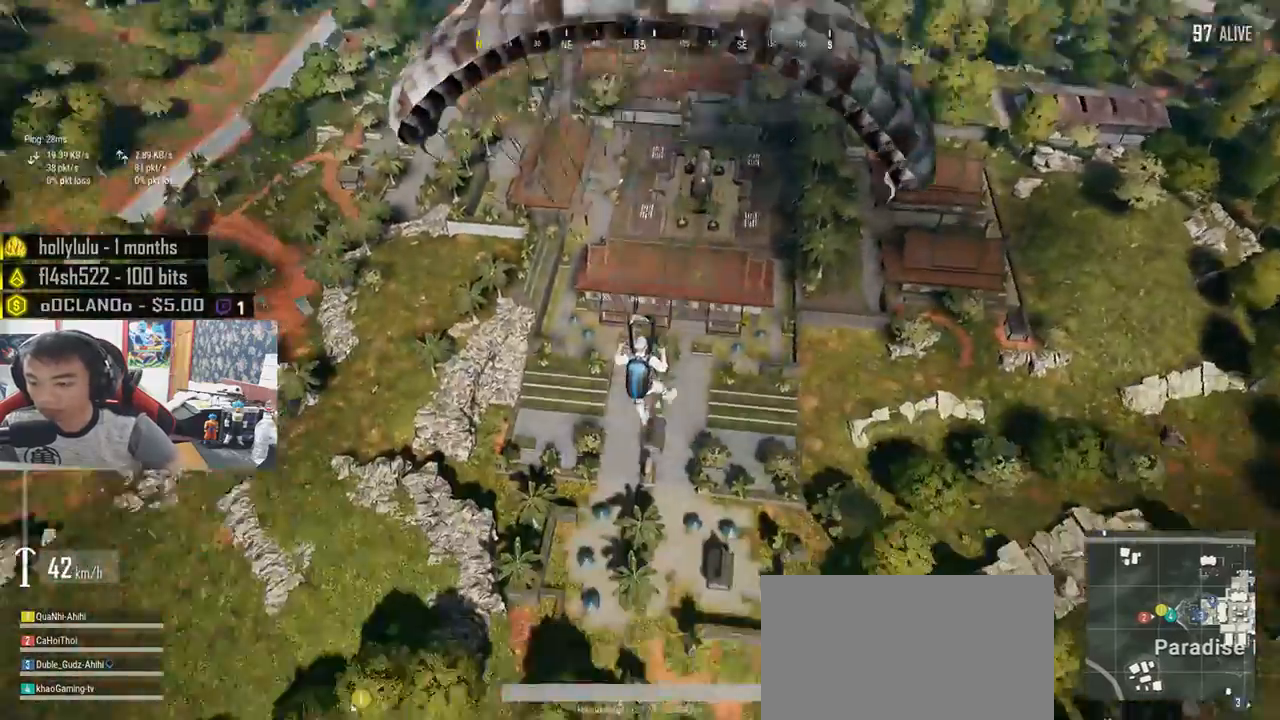
{"keys": ["shift", "w"], "mouse": [], "events": []}
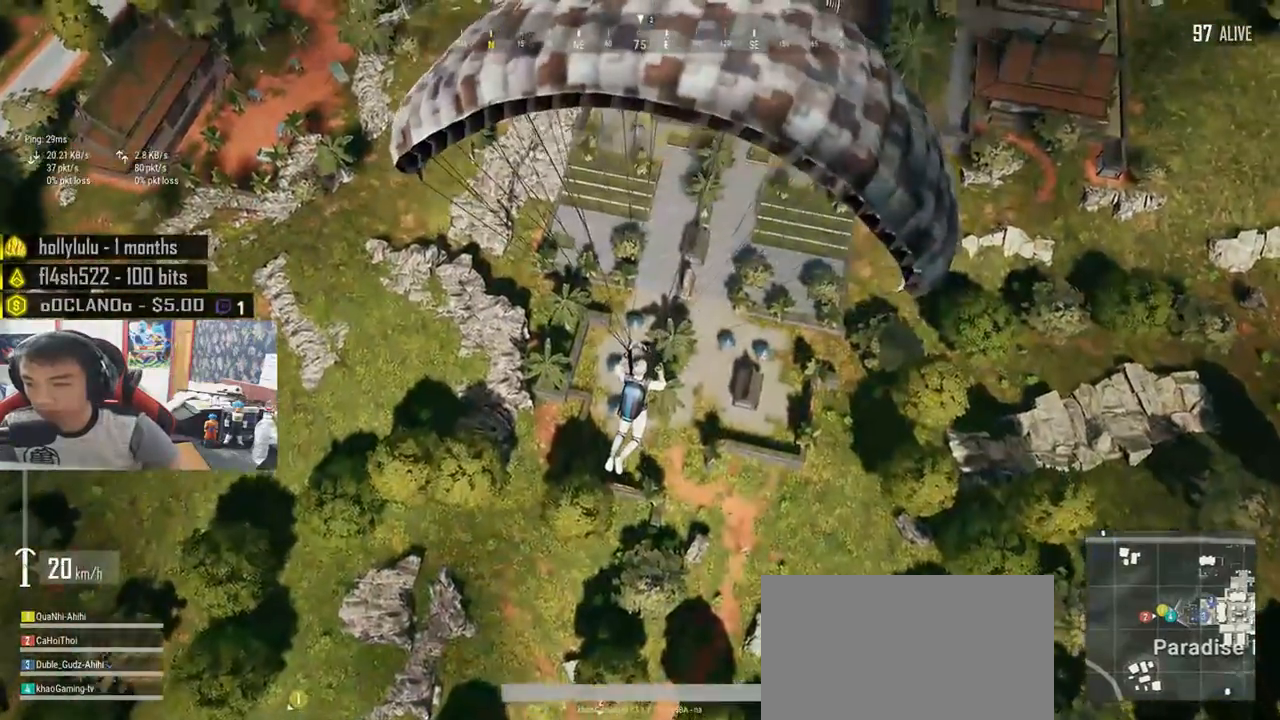
{"keys": ["w"], "mouse": [], "events": [[350, "shift", "up"]]}
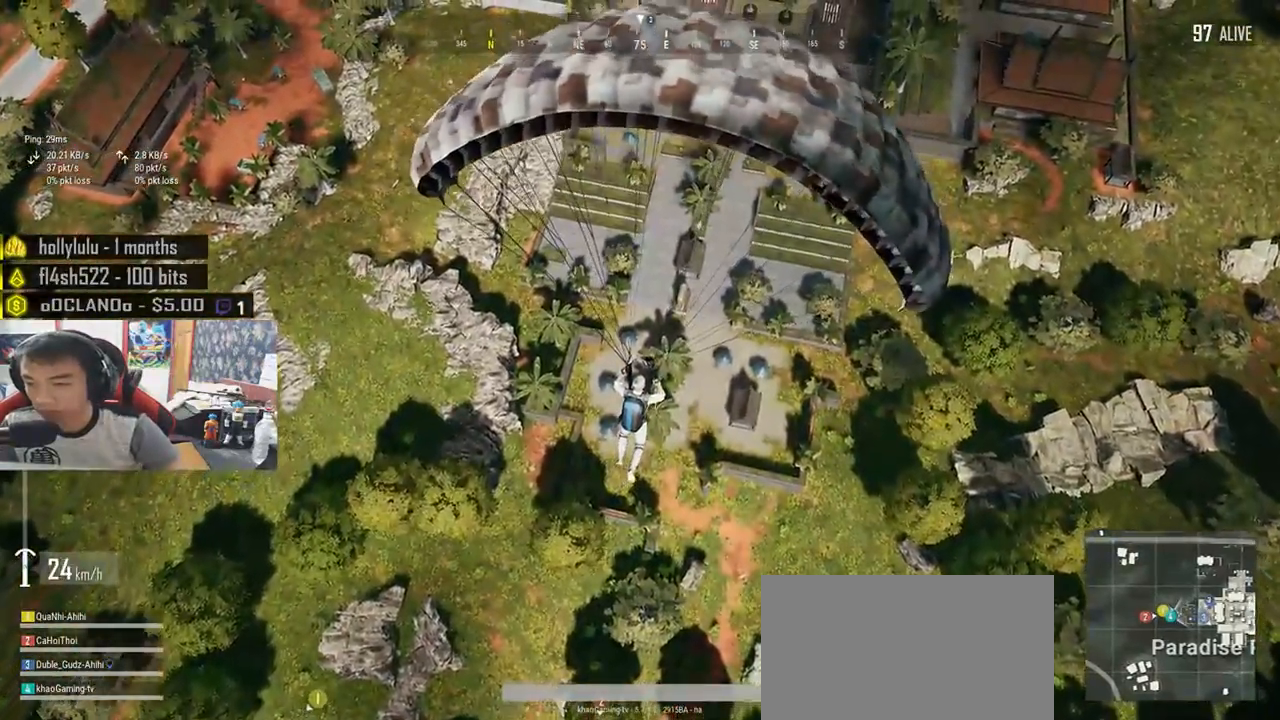
{"keys": ["w"], "mouse": [], "events": []}
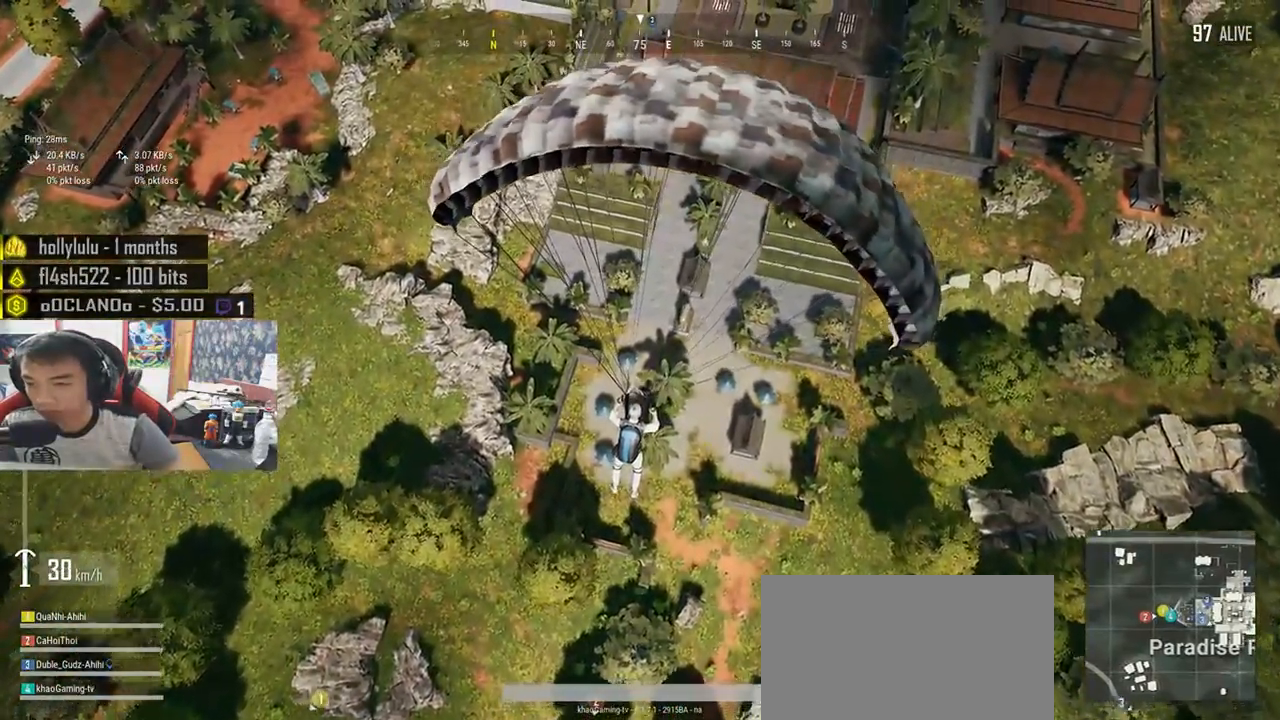
{"keys": ["w"], "mouse": [], "events": []}
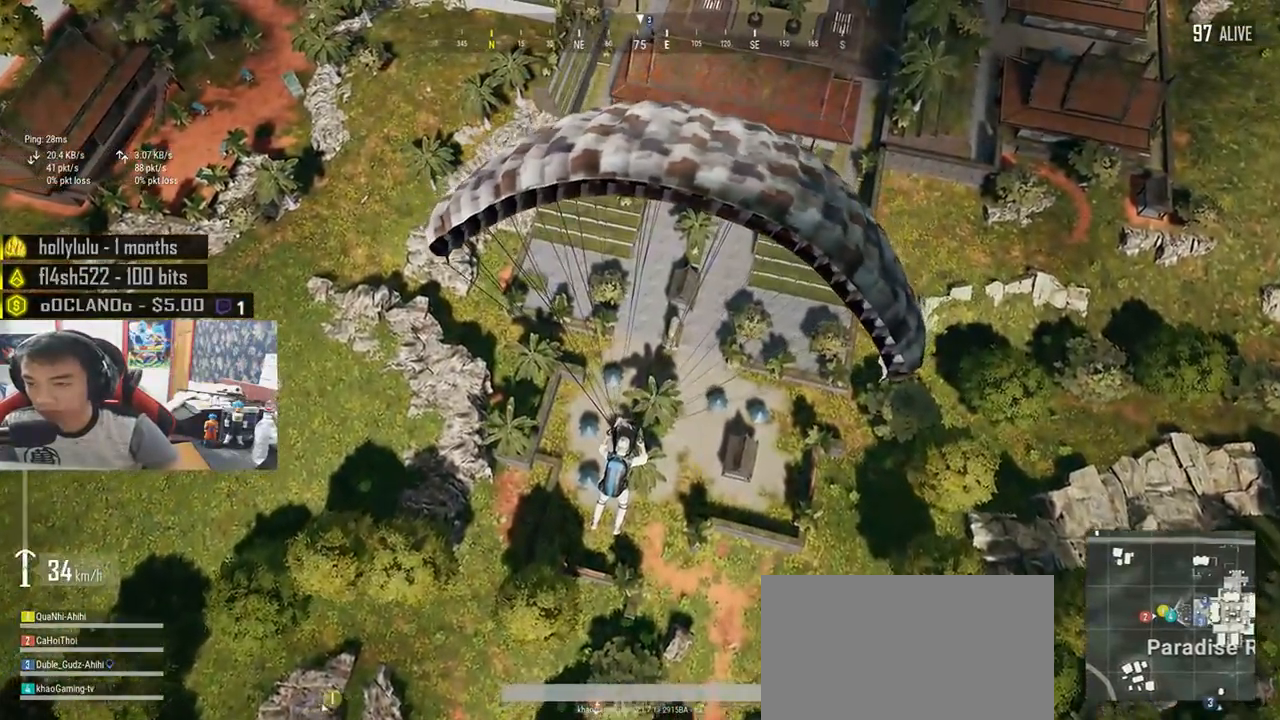
{"keys": ["w"], "mouse": [], "events": [[183, "mouse_left", "down"], [250, "mouse_left", "up"]]}
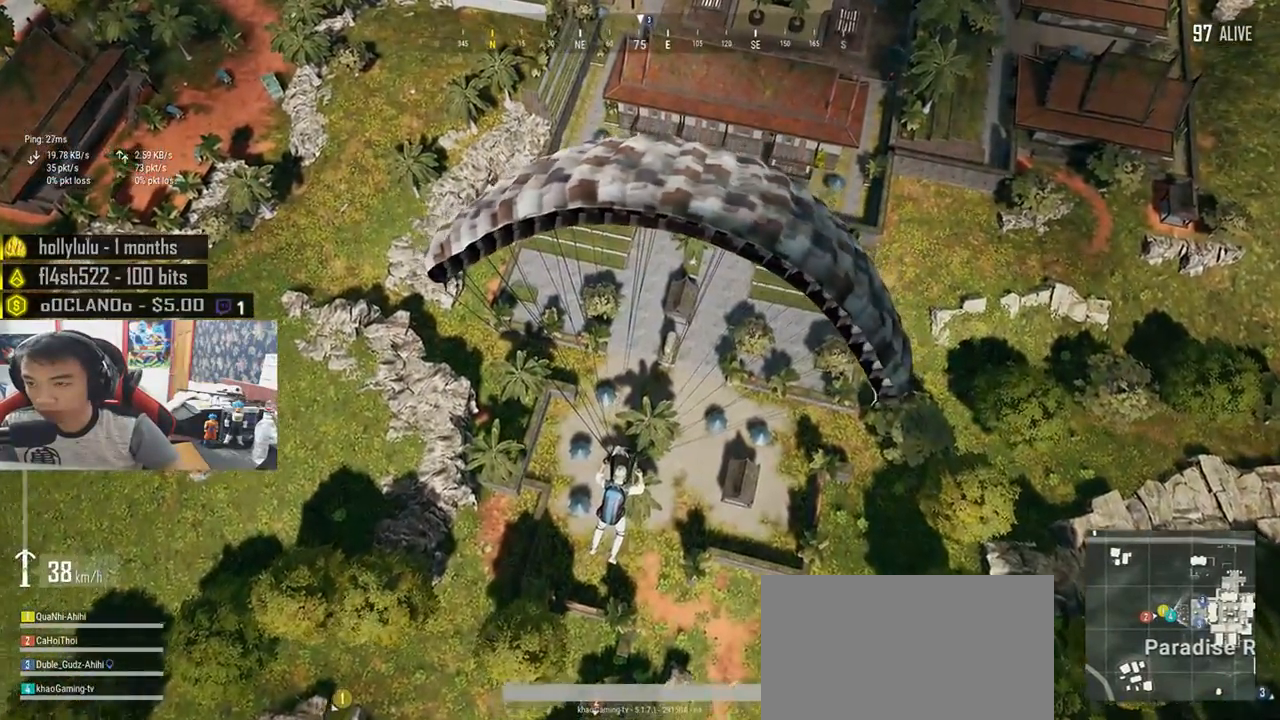
{"keys": ["w"], "mouse": [], "events": []}
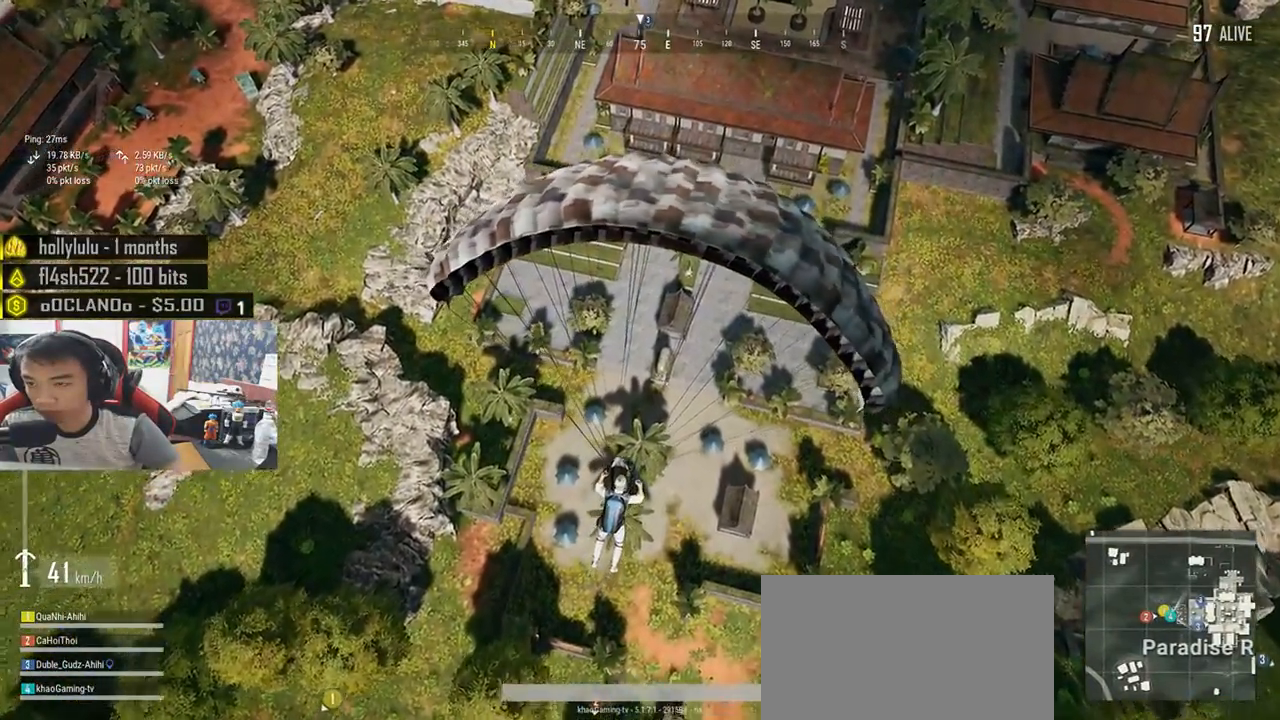
{"keys": ["w"], "mouse": [], "events": []}
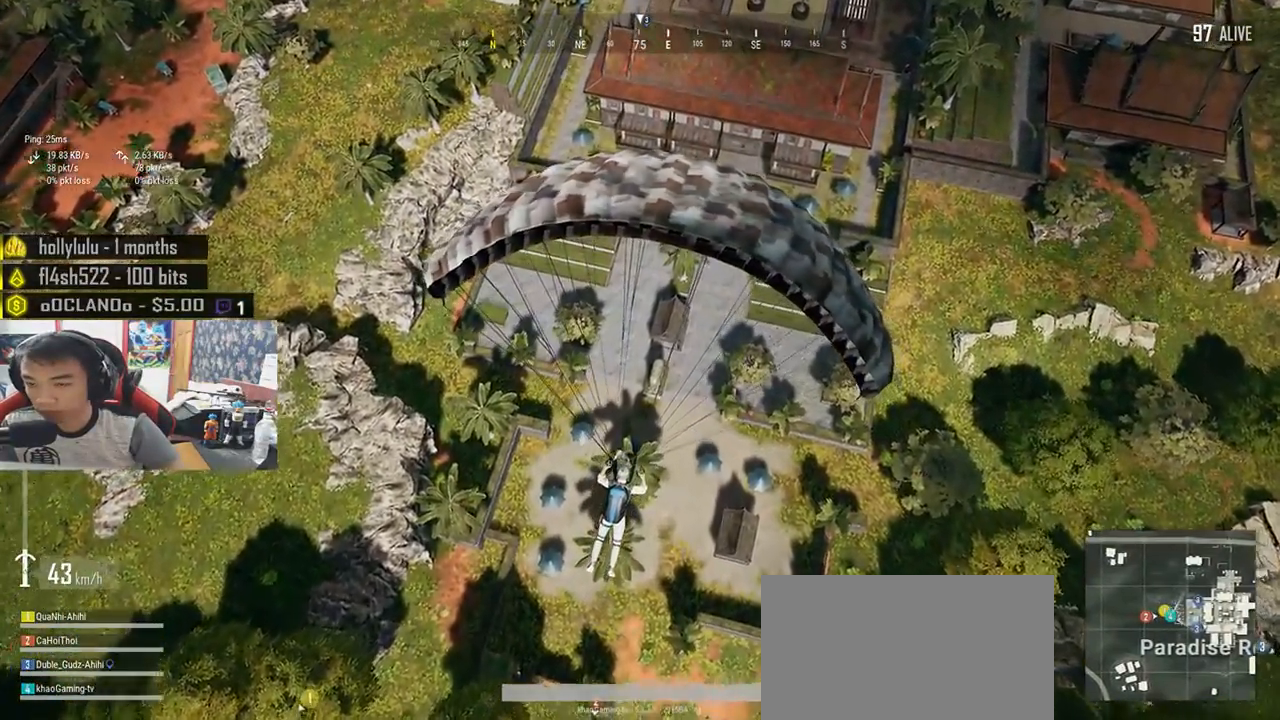
{"keys": ["w"], "mouse": []}
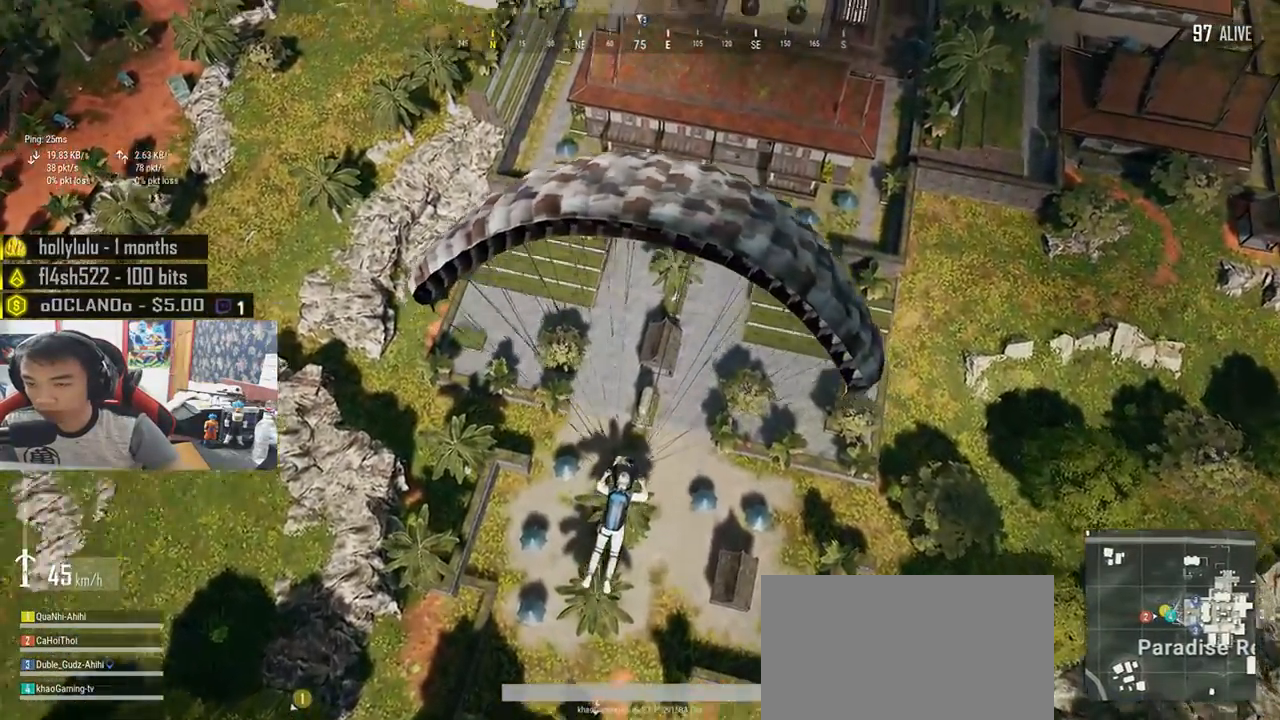
{"keys": ["w"], "mouse": [], "events": []}
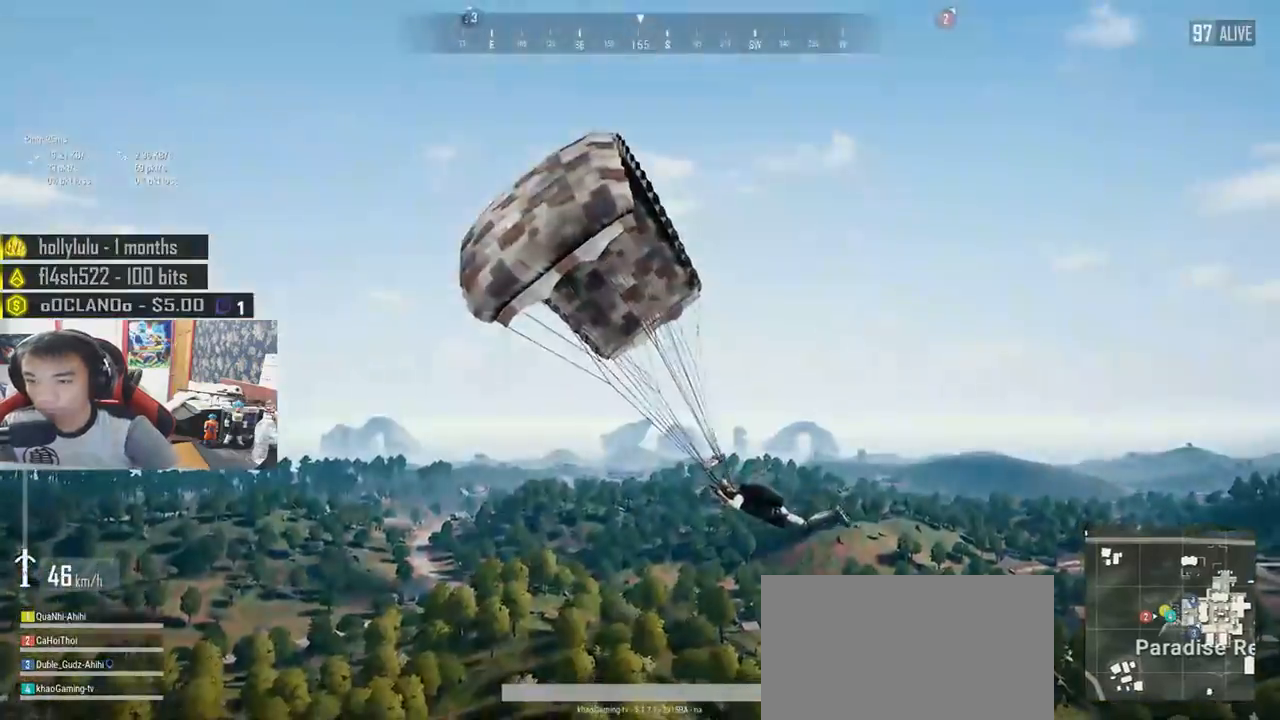
{"keys": ["w"], "mouse": [], "events": []}
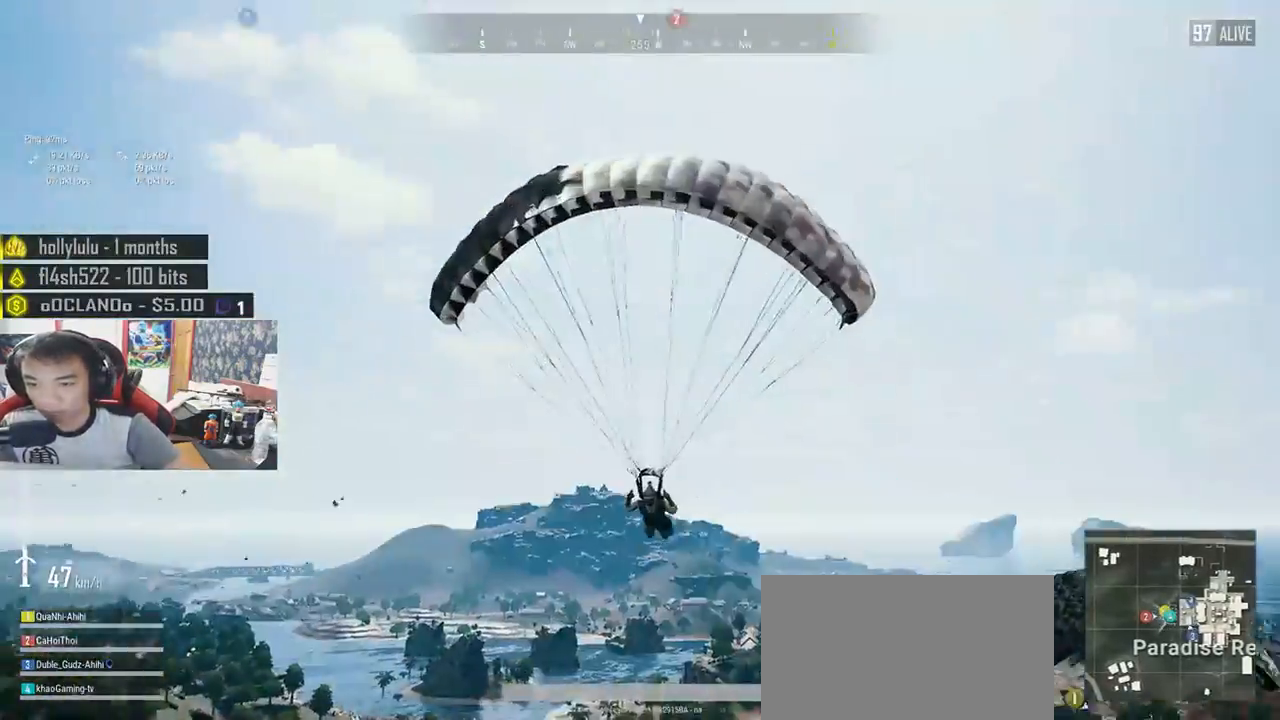
{"keys": ["w"], "mouse": [], "events": []}